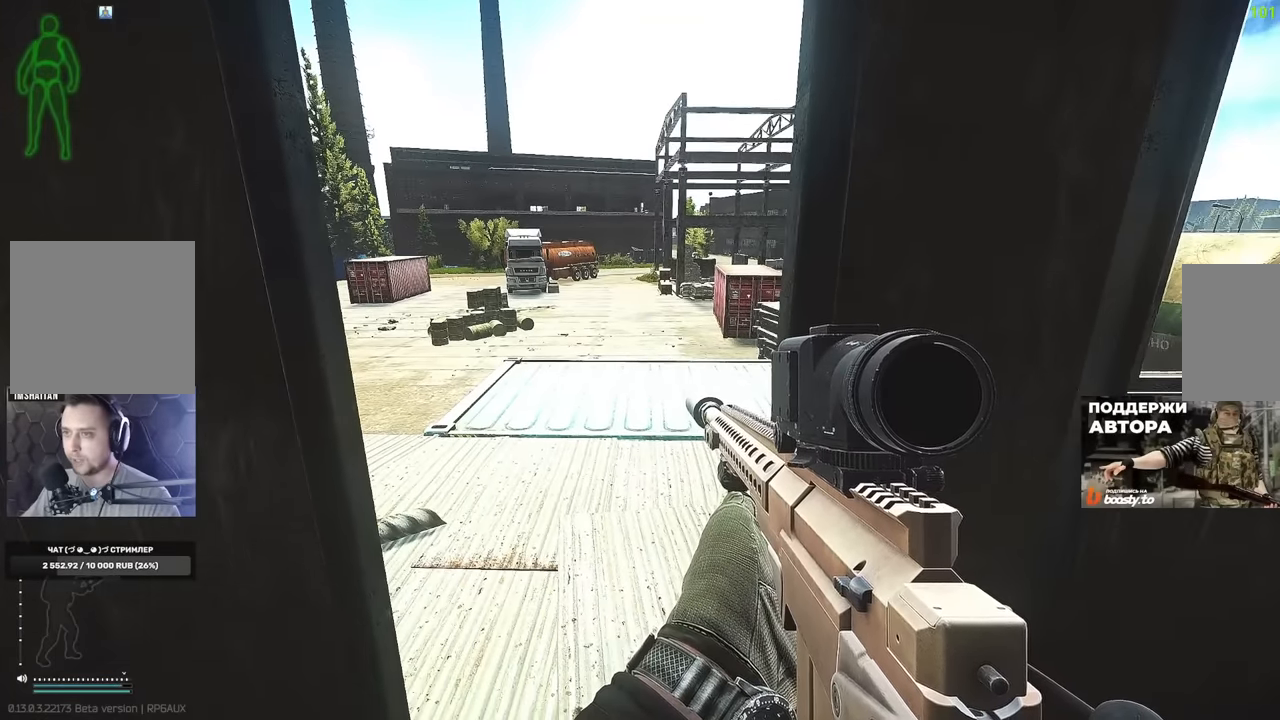
Gameplay with keyboard and mouse; each line is a JSON object with the keys and mouse buttons held at the frame after it. "events" lists presses ("down") and releases ("up") of "1", "2", "3", "4", "5", "a", "alt", "b", "c", "ctrl", "d", "e", "f", "g", "q", "r", "s", "shift", "space", "t", "tab", "tilde", "v", "w", "x", "z", "mouse_left", "mouse_wheel", "mouse_right" and "mouse_mb4" between this image and that frame as [ms after this image, input, new state], when the widget could be followed in between. "mouse_left", "mouse_wheel", "mouse_right", "mouse_mb4" = the "left", "wheel", "right", "mb4" buttons of the "mouse" list. No other keys are recorded. "wheel" means that the mouse wheel is clicked or scrolled. Mouse movement is not recorded. Not read: mouse_mb5.
{"keys": [], "mouse": [], "events": []}
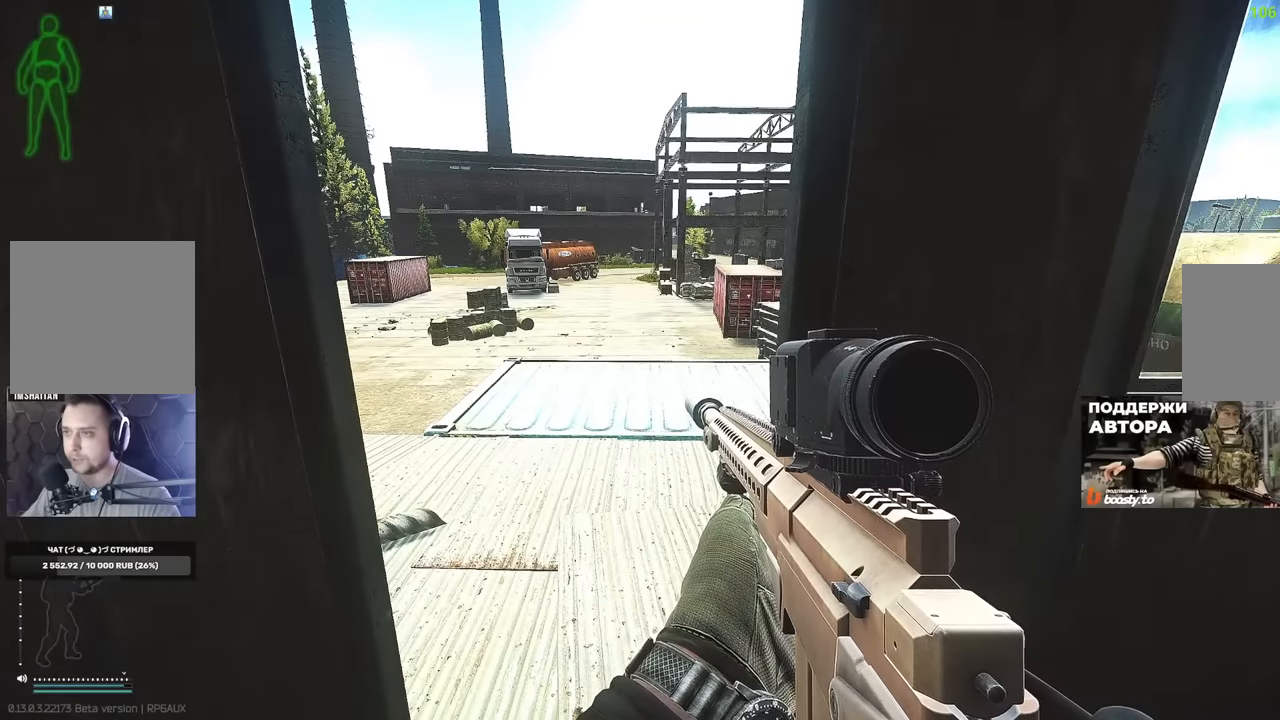
{"keys": ["w"], "mouse": [], "events": [[300, "w", "down"]]}
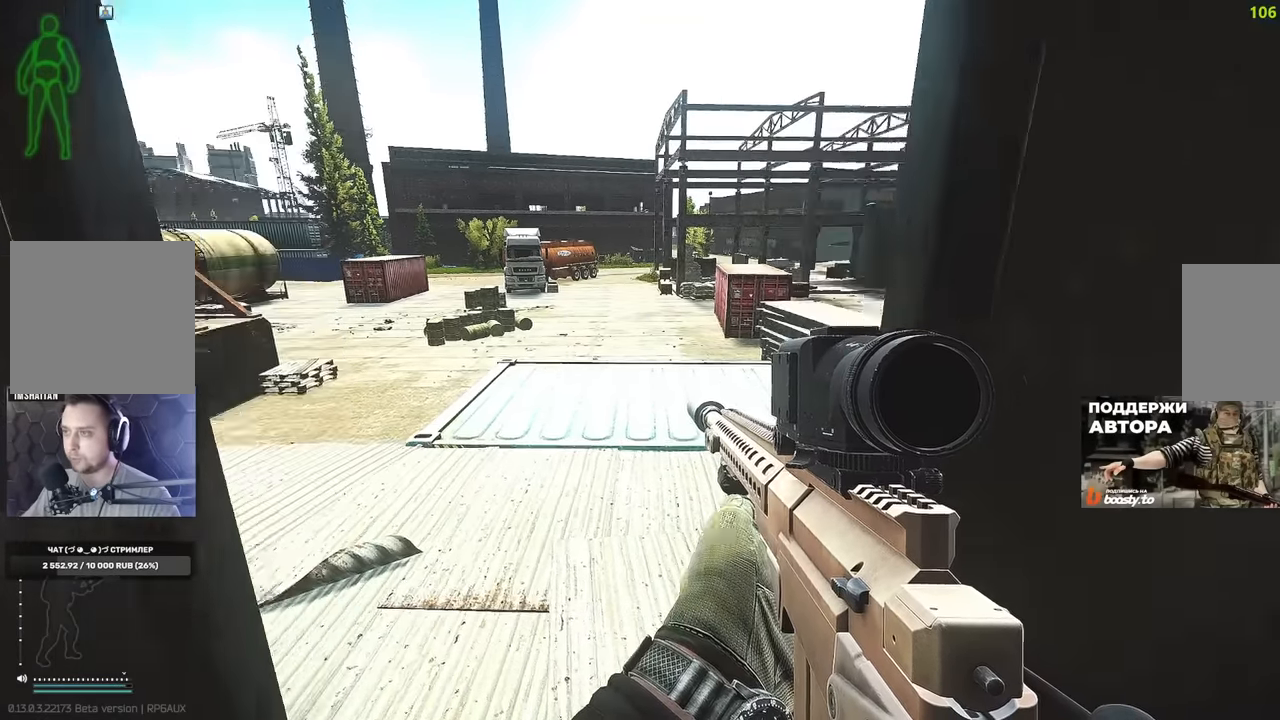
{"keys": ["d"], "mouse": [], "events": [[100, "d", "down"], [401, "w", "up"]]}
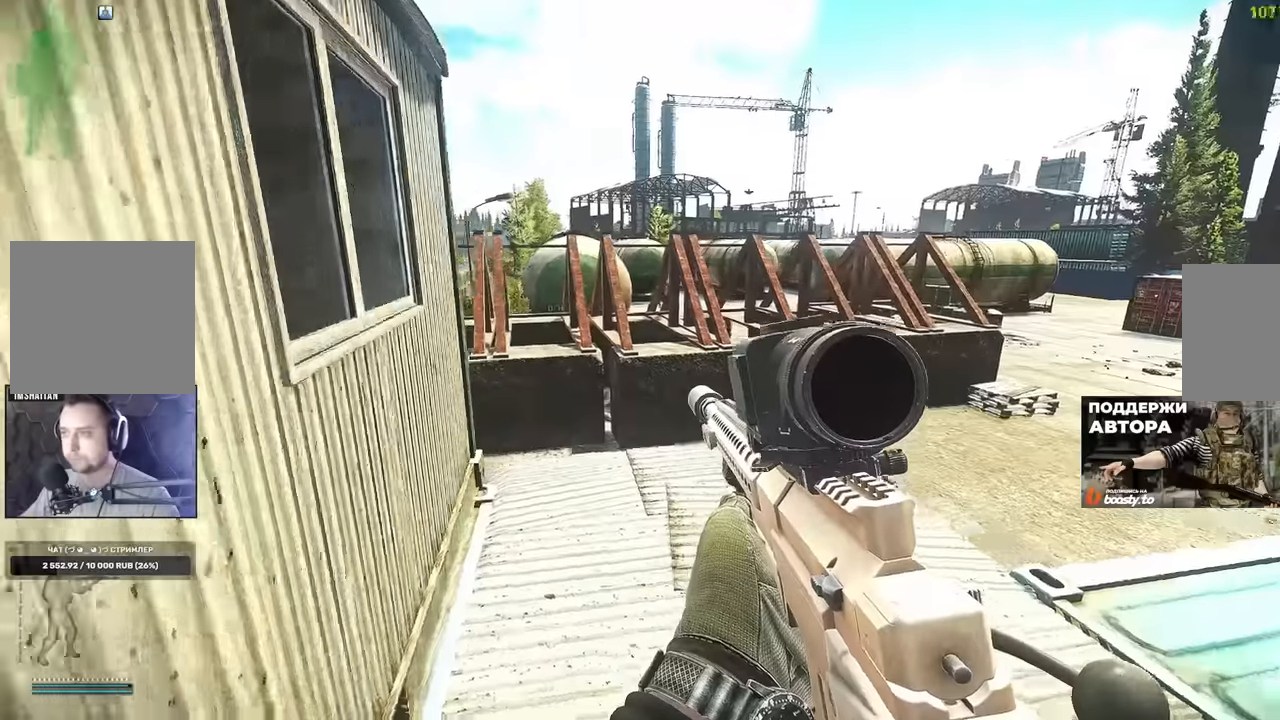
{"keys": ["a", "s"], "mouse": []}
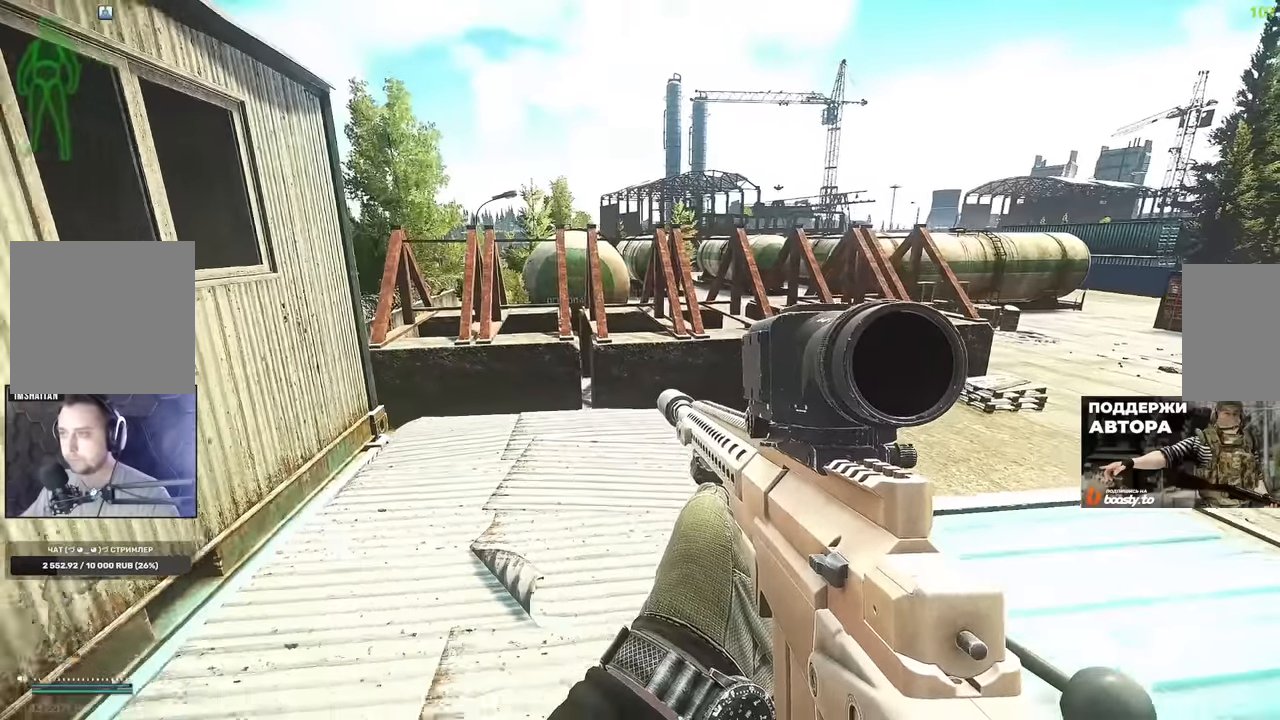
{"keys": ["d", "w"], "mouse": ["right"], "events": [[117, "s", "up"], [317, "w", "down"], [434, "d", "down"], [467, "a", "up"], [501, "mouse_right", "down"]]}
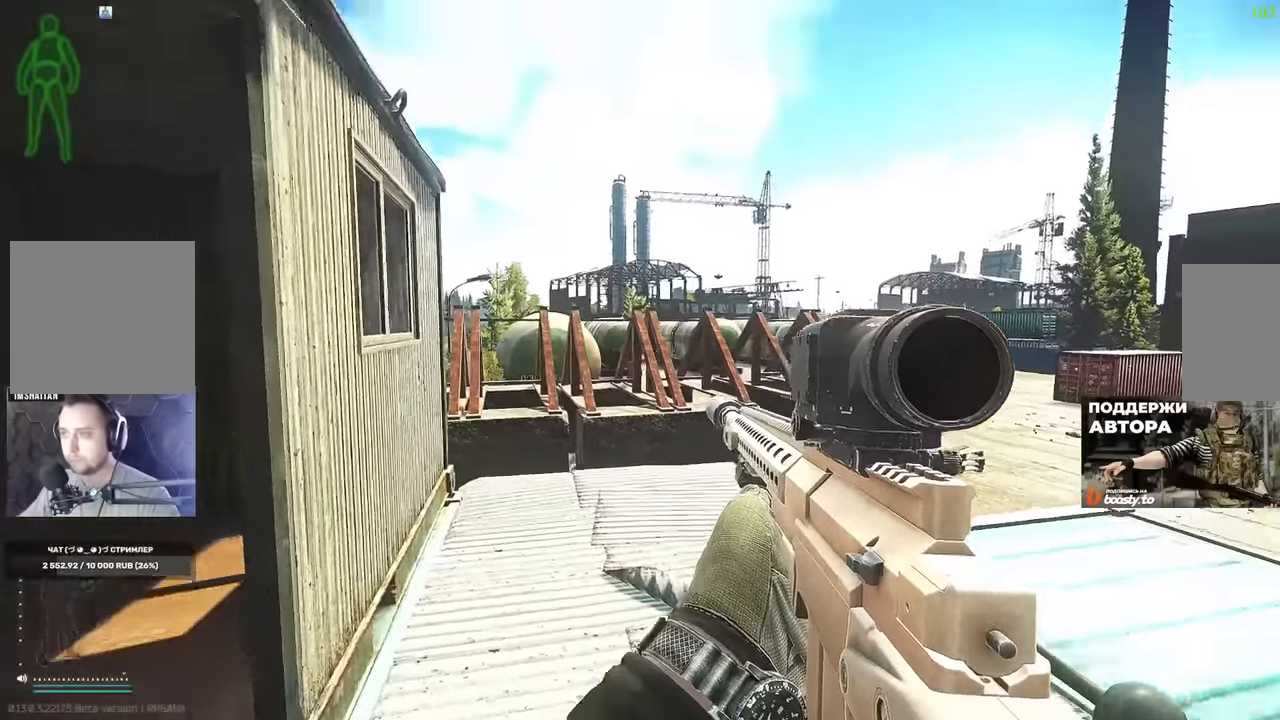
{"keys": ["d"], "mouse": ["right"], "events": [[250, "mouse_left", "down"], [300, "mouse_left", "up"], [350, "w", "up"]]}
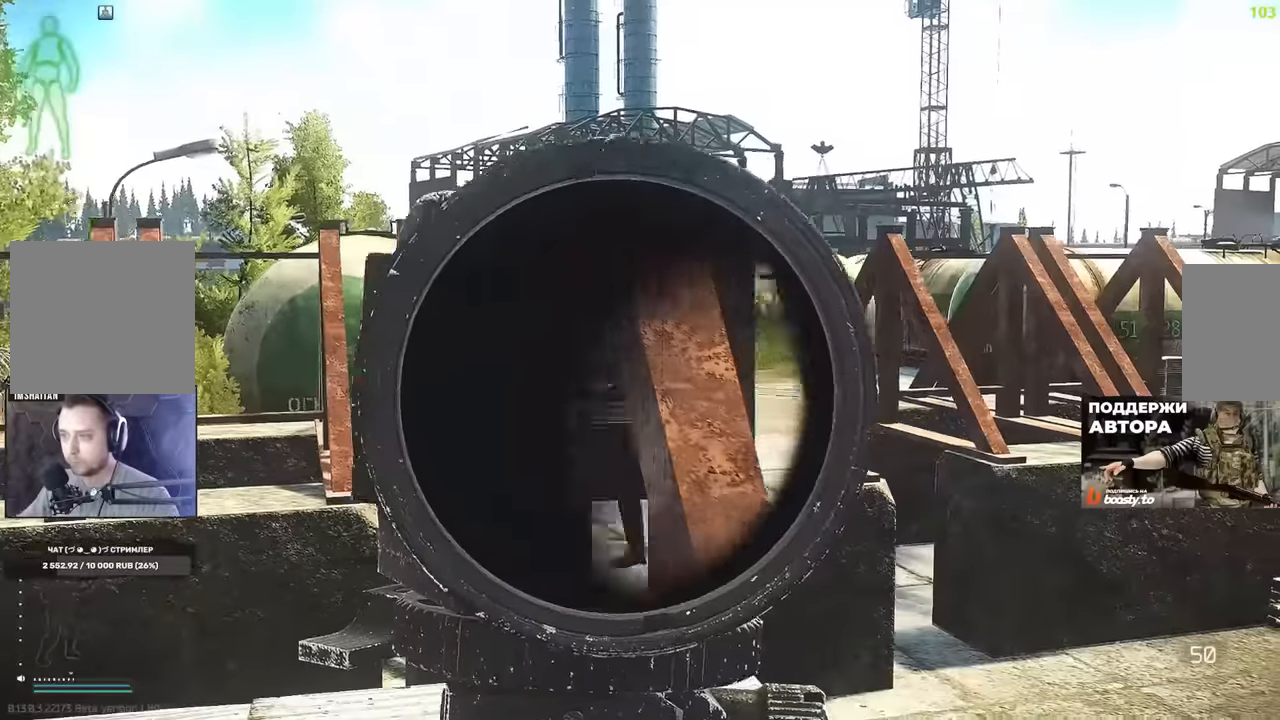
{"keys": [], "mouse": ["right"]}
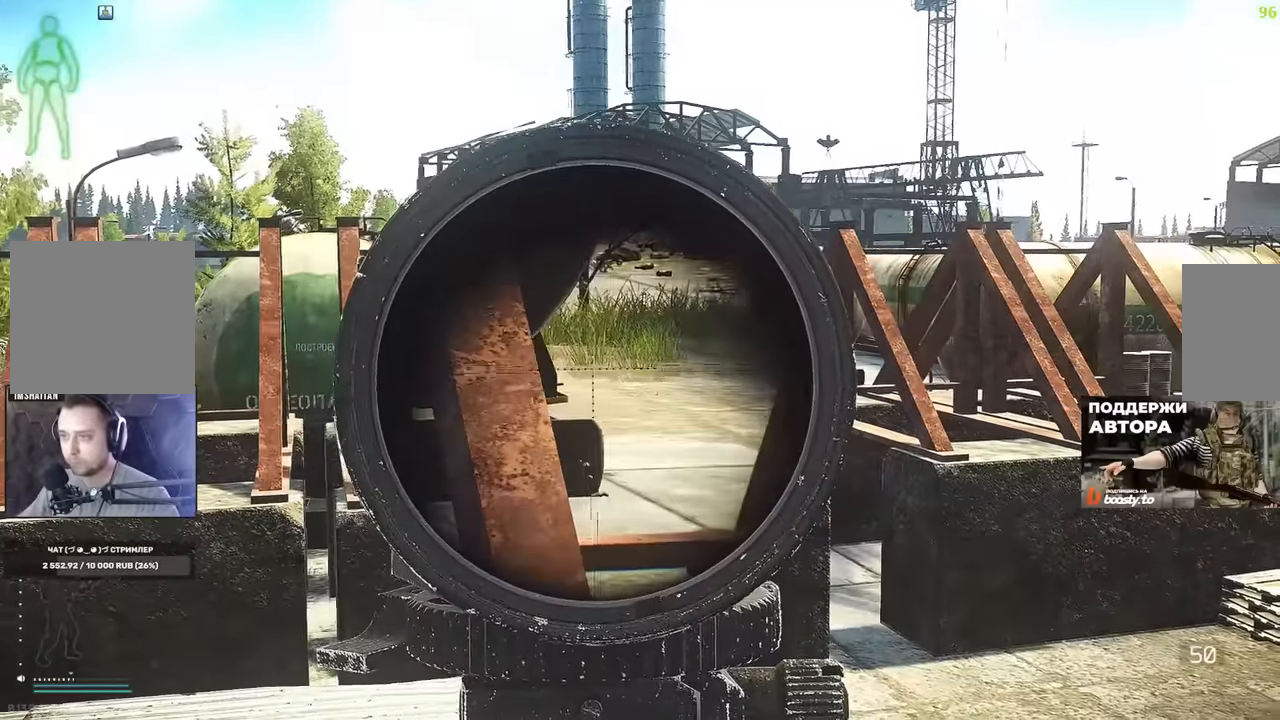
{"keys": ["e"], "mouse": ["right"], "events": [[434, "e", "down"]]}
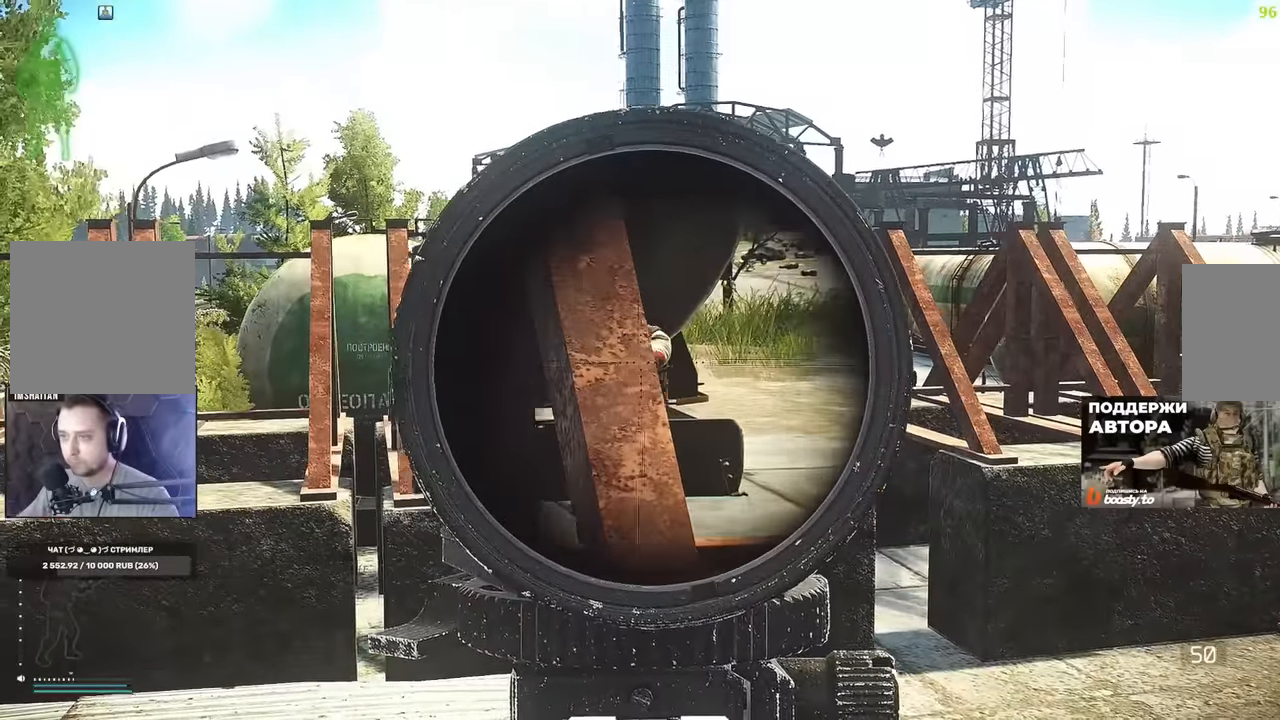
{"keys": ["e", "shift"], "mouse": ["right"], "events": [[33, "shift", "down"]]}
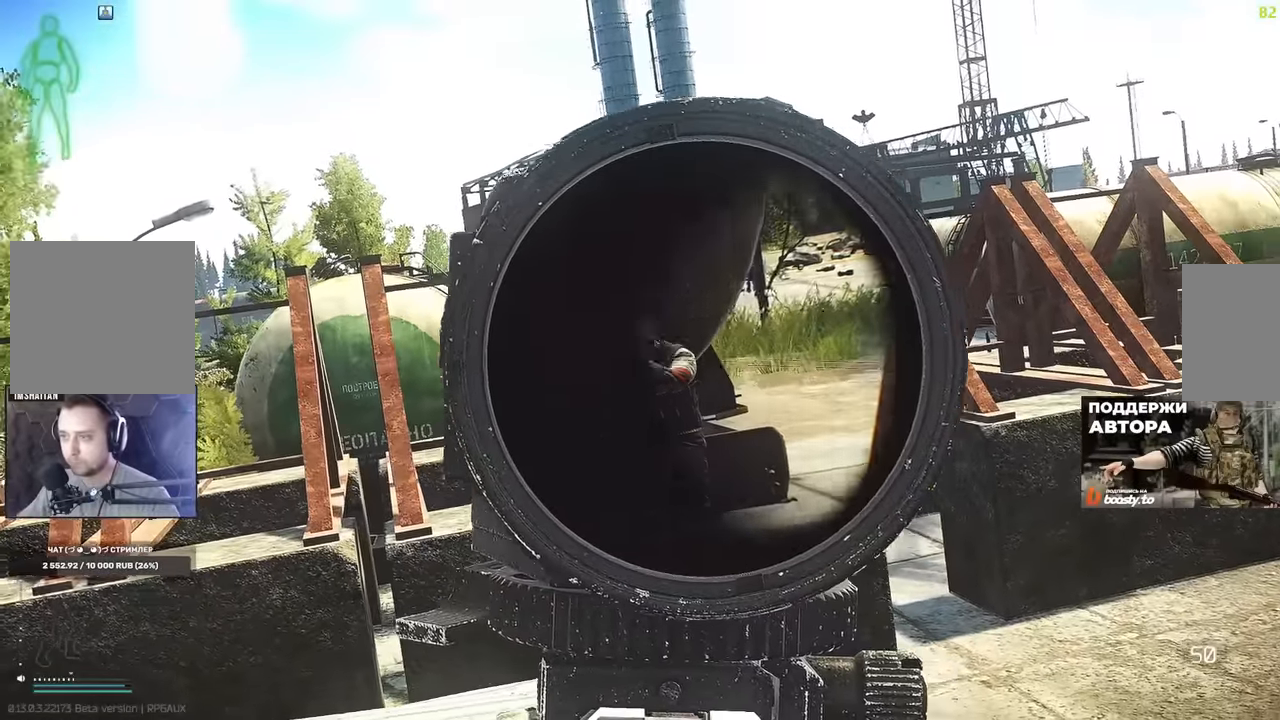
{"keys": ["a", "s"], "mouse": []}
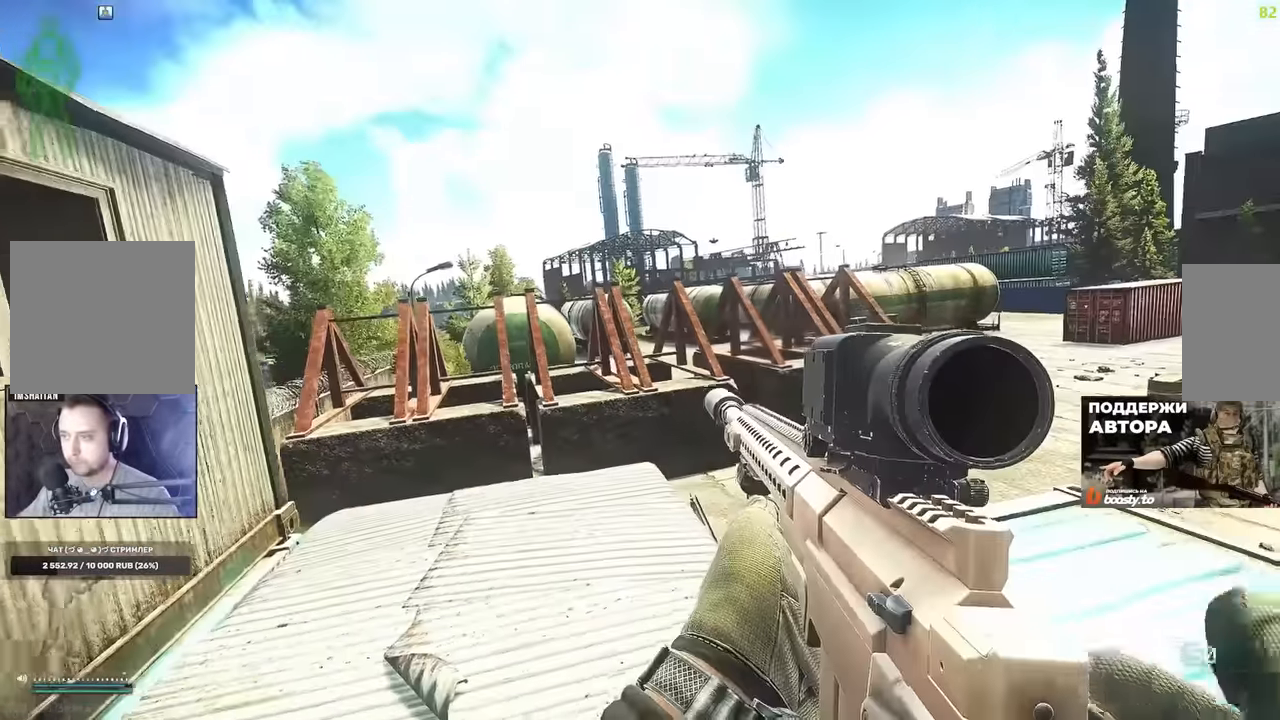
{"keys": ["w"], "mouse": [], "events": [[33, "a", "up"], [200, "d", "down"], [300, "s", "up"], [383, "w", "down"], [500, "d", "up"]]}